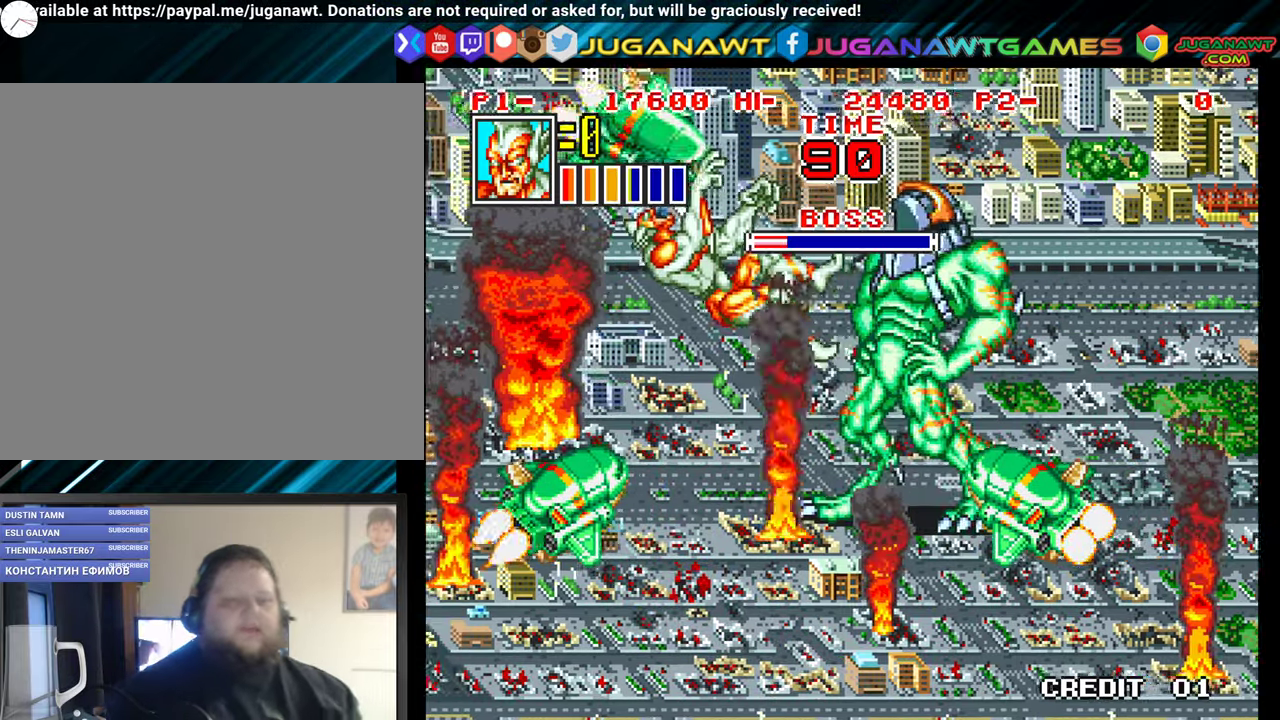
Gameplay with a controller (Xbox layout); each line is a JSON object with the inputs held at the frame after it. "events" lists button and stick changes between this image and that frame as [ms after this image, input, new state], when the widget could be followed in between. Not read: left_stick right_stick.
{"buttons": ["X"], "events": [[50, "X", "down"], [150, "X", "up"], [233, "X", "down"], [333, "X", "up"], [416, "X", "down"]]}
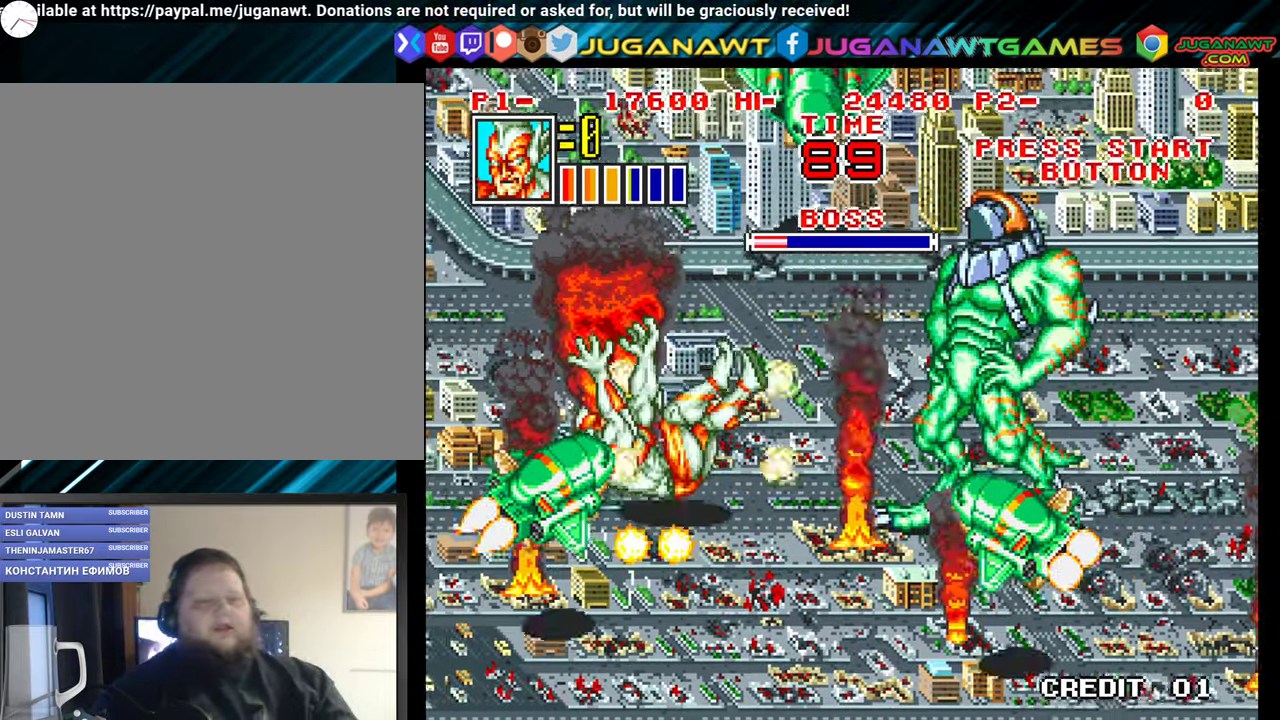
{"buttons": ["X"], "events": [[16, "X", "up"], [100, "X", "down"], [216, "X", "up"], [300, "X", "down"], [400, "X", "up"], [500, "X", "down"]]}
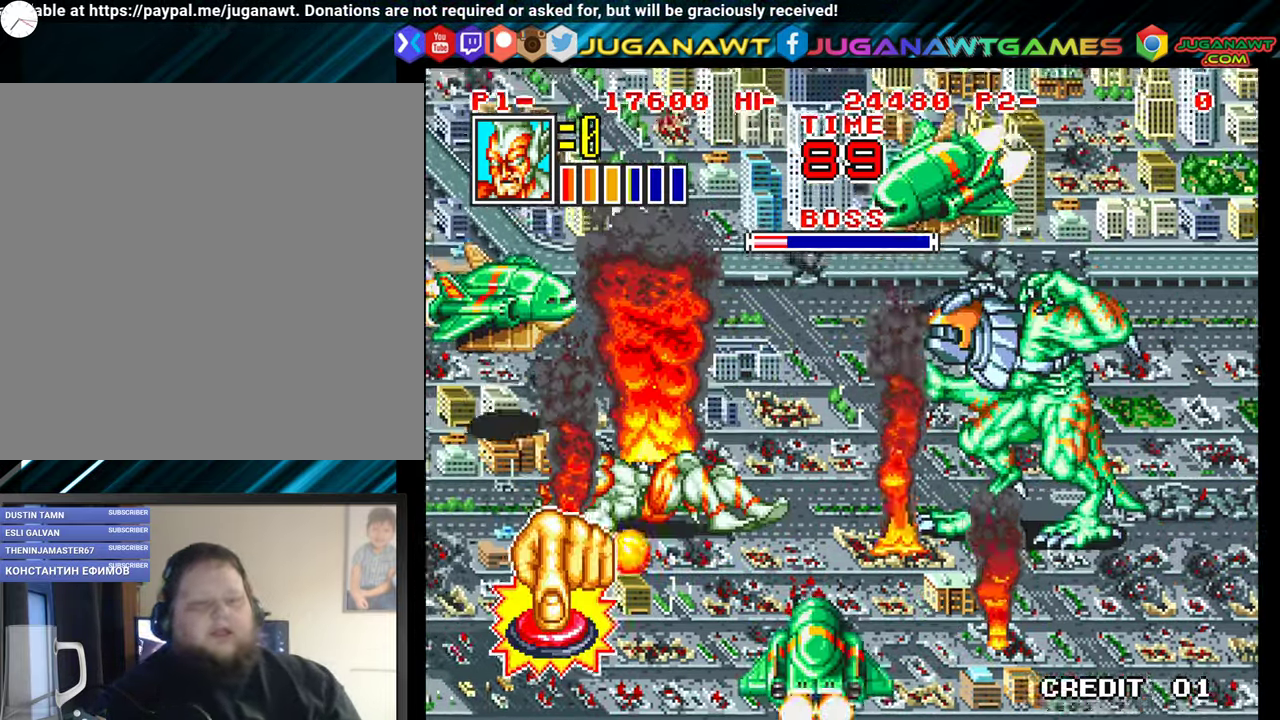
{"buttons": ["DPAD_DOWN", "DPAD_RIGHT"], "events": [[33, "DPAD_RIGHT", "down"], [100, "X", "up"], [183, "X", "down"], [216, "DPAD_DOWN", "down"], [300, "X", "up"], [366, "X", "down"], [483, "X", "up"]]}
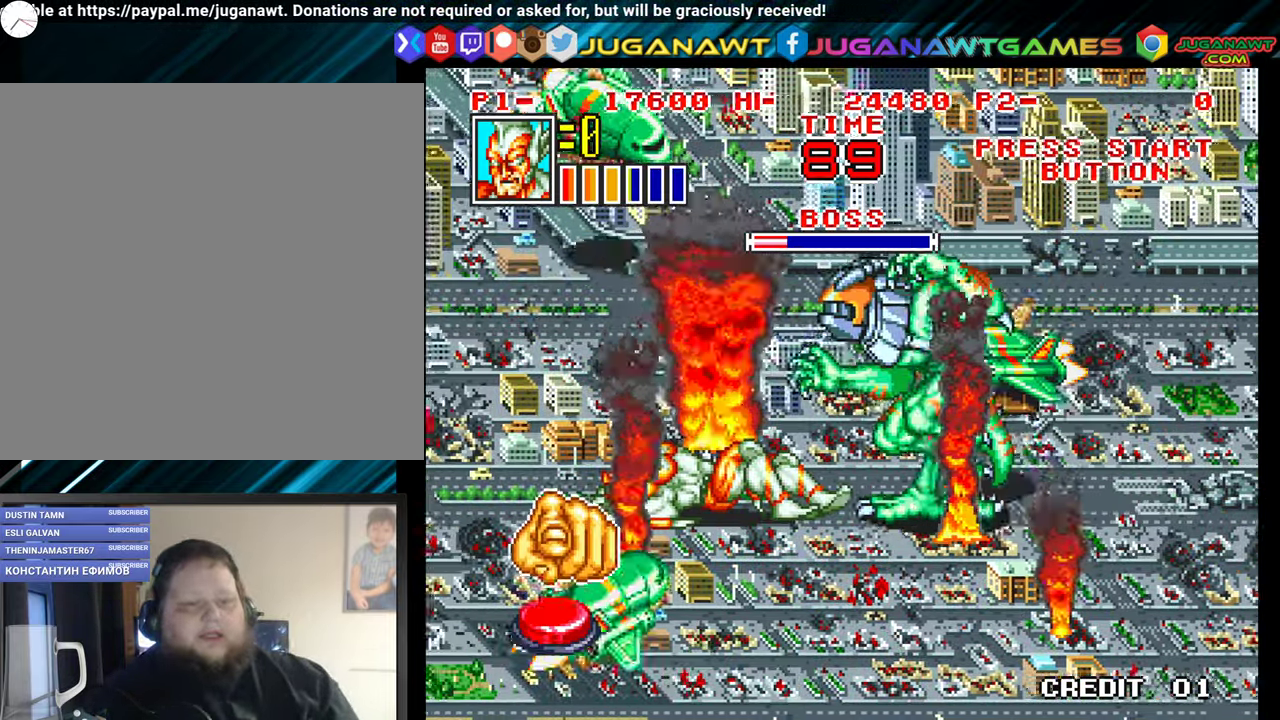
{"buttons": ["X", "DPAD_DOWN", "DPAD_RIGHT"], "events": [[66, "X", "down"], [166, "X", "up"], [250, "X", "down"], [350, "X", "up"], [416, "X", "down"]]}
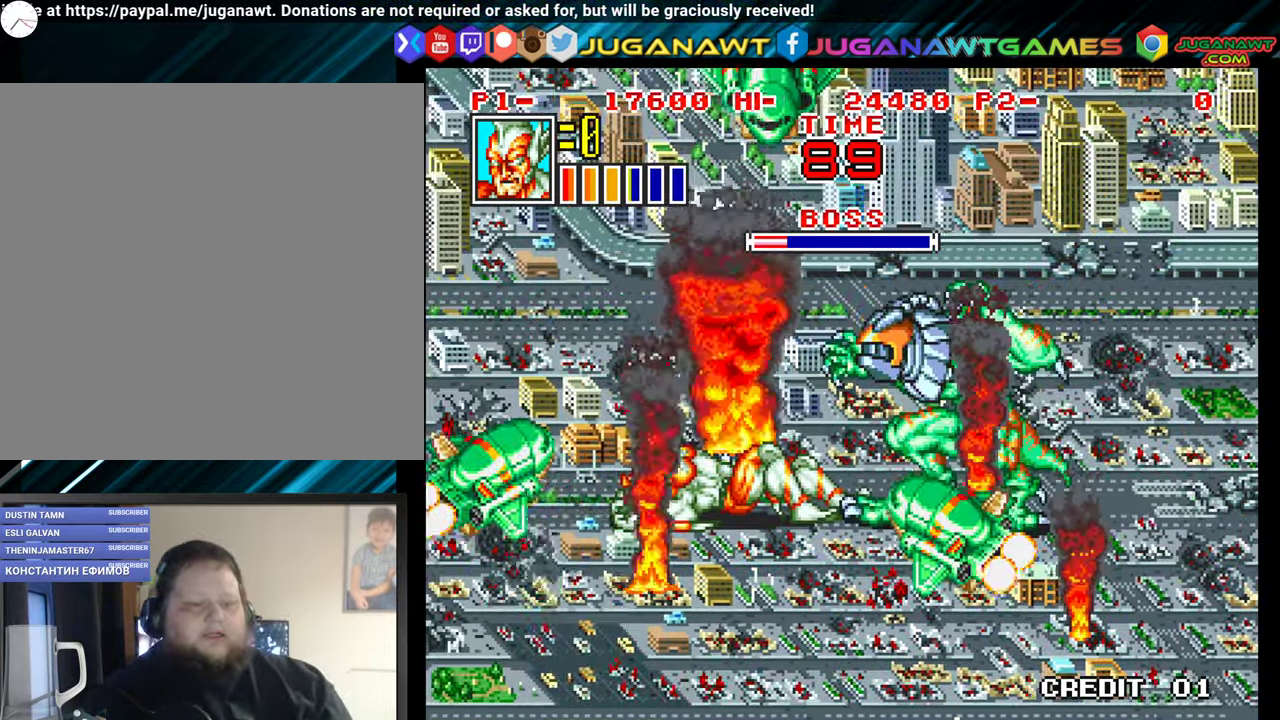
{"buttons": ["DPAD_DOWN", "DPAD_RIGHT"], "events": [[33, "X", "up"], [116, "X", "down"], [250, "X", "up"], [316, "X", "down"], [433, "X", "up"]]}
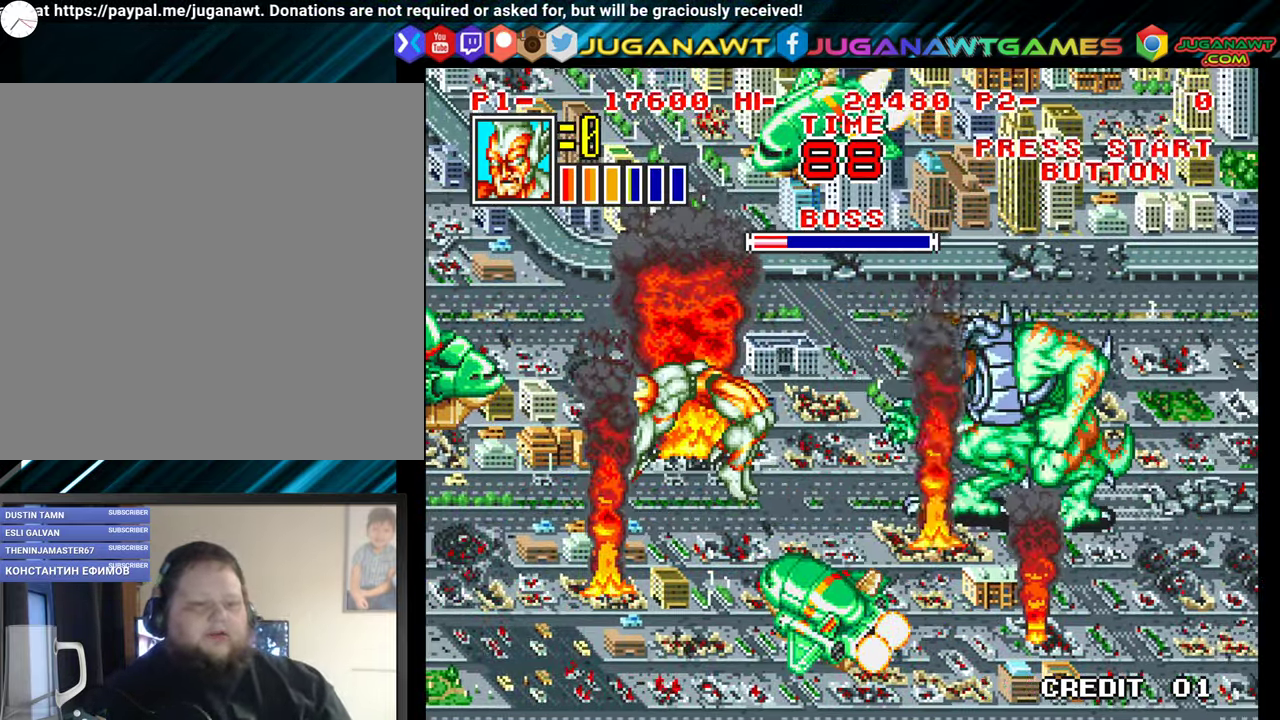
{"buttons": ["X", "DPAD_DOWN", "DPAD_RIGHT"], "events": [[50, "X", "down"], [150, "X", "up"], [250, "X", "down"], [350, "X", "up"], [366, "DPAD_DOWN", "up"], [433, "X", "down"], [483, "DPAD_DOWN", "down"]]}
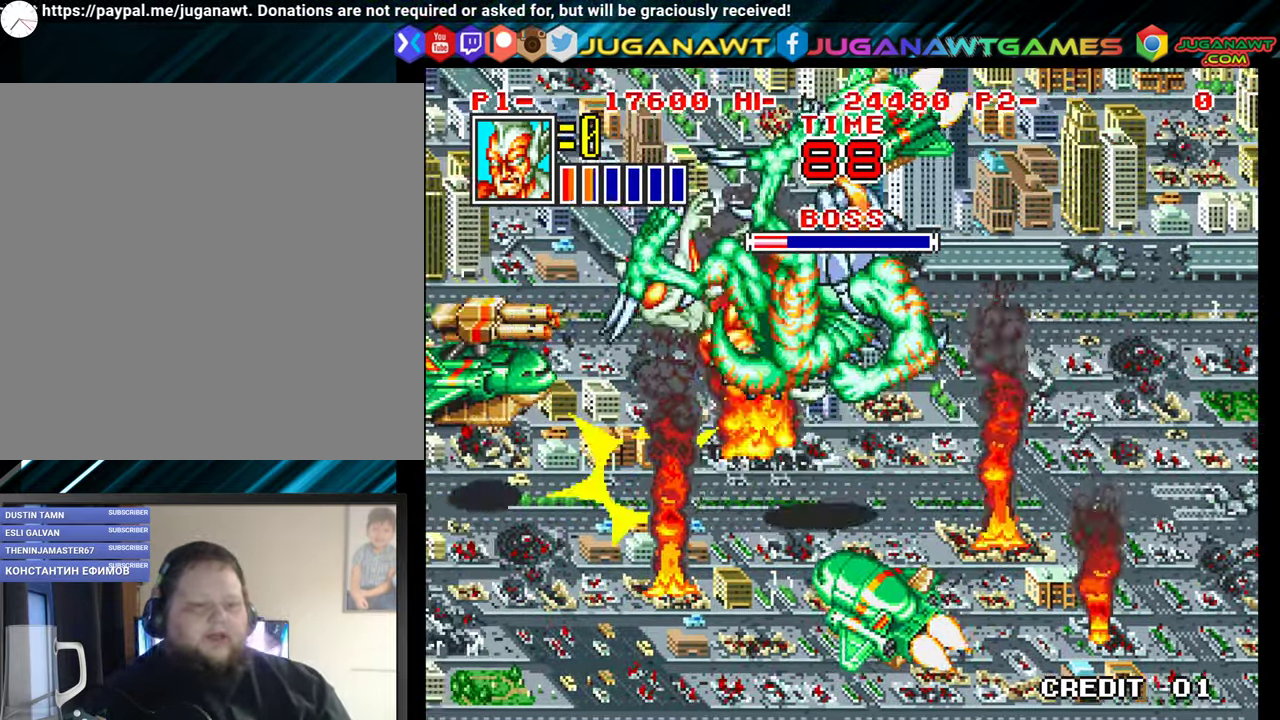
{"buttons": ["DPAD_DOWN", "DPAD_LEFT"], "events": [[66, "DPAD_RIGHT", "up"], [66, "X", "up"], [150, "DPAD_LEFT", "down"], [150, "X", "down"], [267, "X", "up"], [333, "X", "down"], [483, "X", "up"]]}
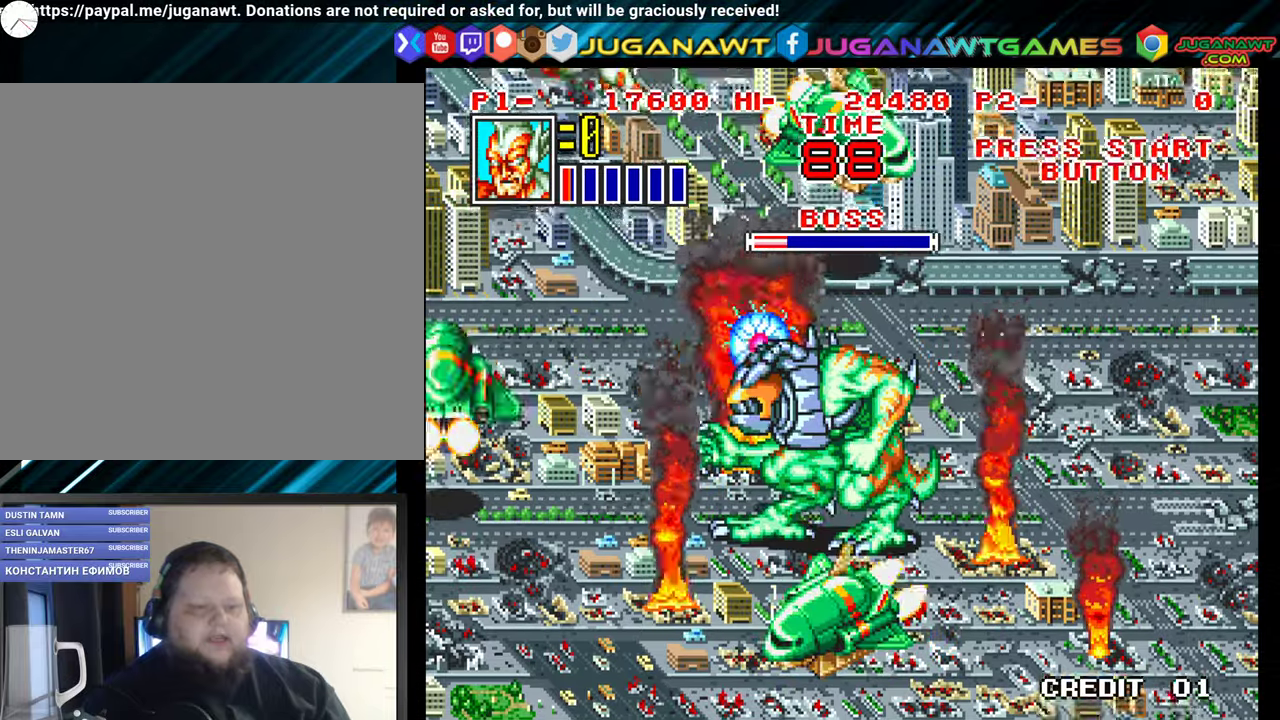
{"buttons": ["X"], "events": [[33, "DPAD_LEFT", "up"], [67, "X", "down"], [117, "DPAD_DOWN", "up"], [167, "X", "up"], [250, "X", "down"], [383, "X", "up"], [483, "X", "down"]]}
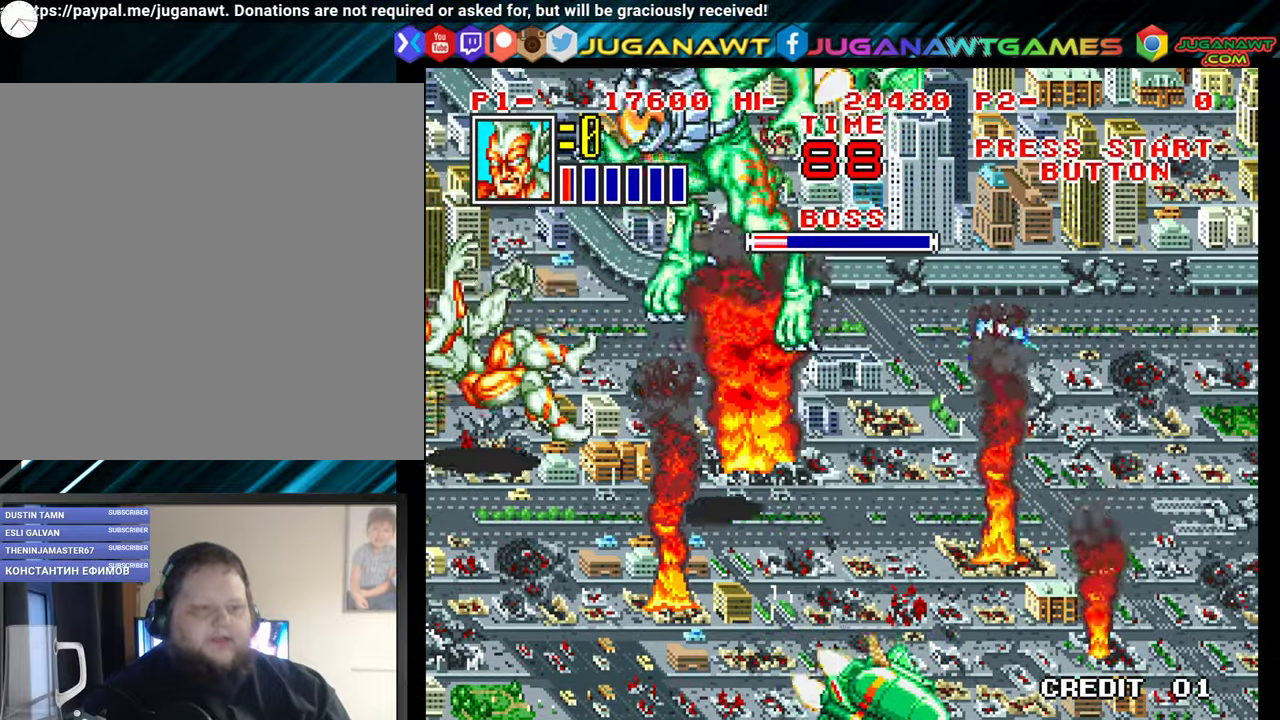
{"buttons": ["X", "DPAD_RIGHT"], "events": [[100, "X", "up"], [183, "X", "down"], [233, "DPAD_RIGHT", "down"], [300, "X", "up"], [417, "X", "down"]]}
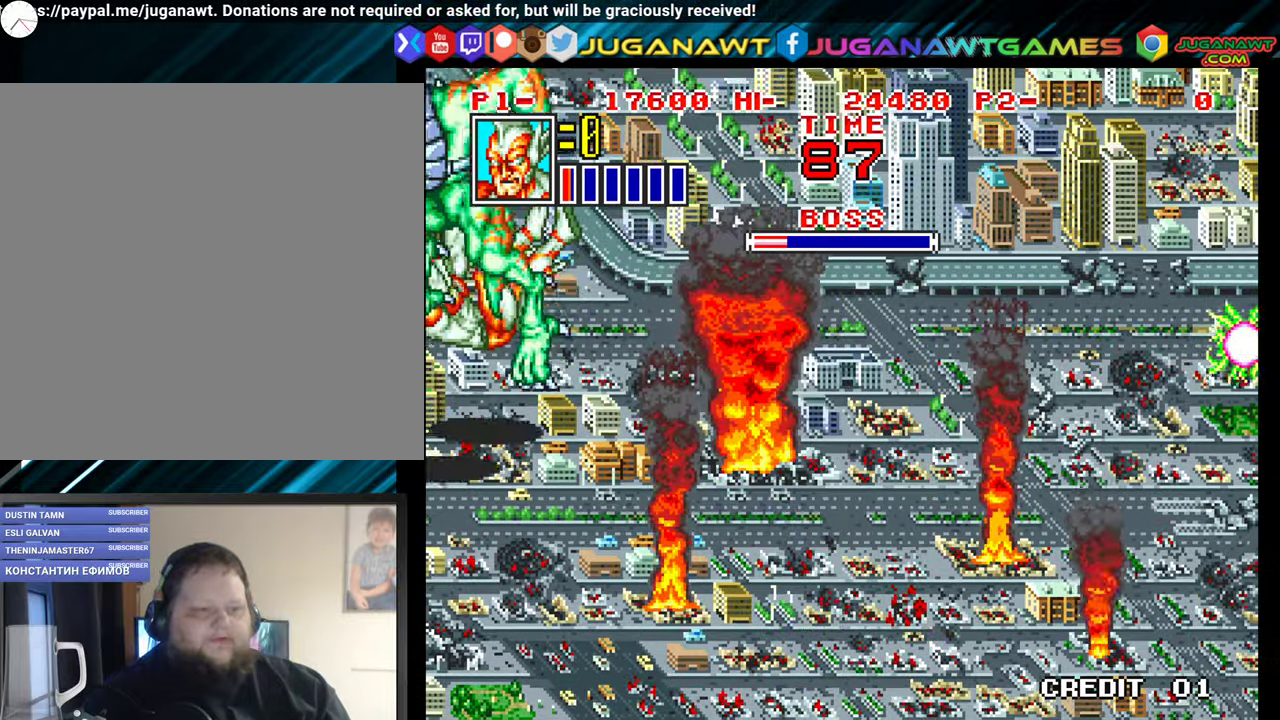
{"buttons": ["DPAD_RIGHT"], "events": [[33, "X", "up"], [117, "X", "down"], [217, "X", "up"], [333, "X", "down"], [417, "X", "up"]]}
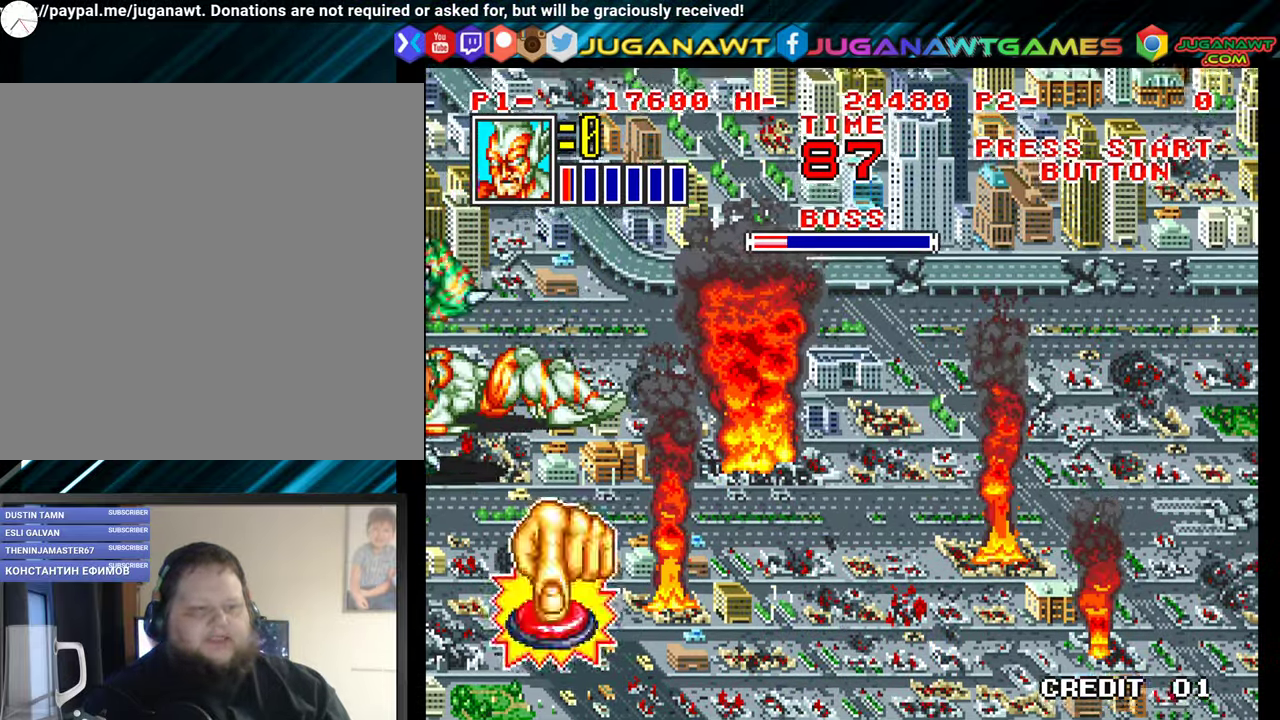
{"buttons": ["DPAD_UP", "DPAD_RIGHT"], "events": [[50, "X", "down"], [117, "DPAD_UP", "down"], [133, "X", "up"], [233, "X", "down"], [333, "X", "up"], [417, "X", "down"], [500, "X", "up"]]}
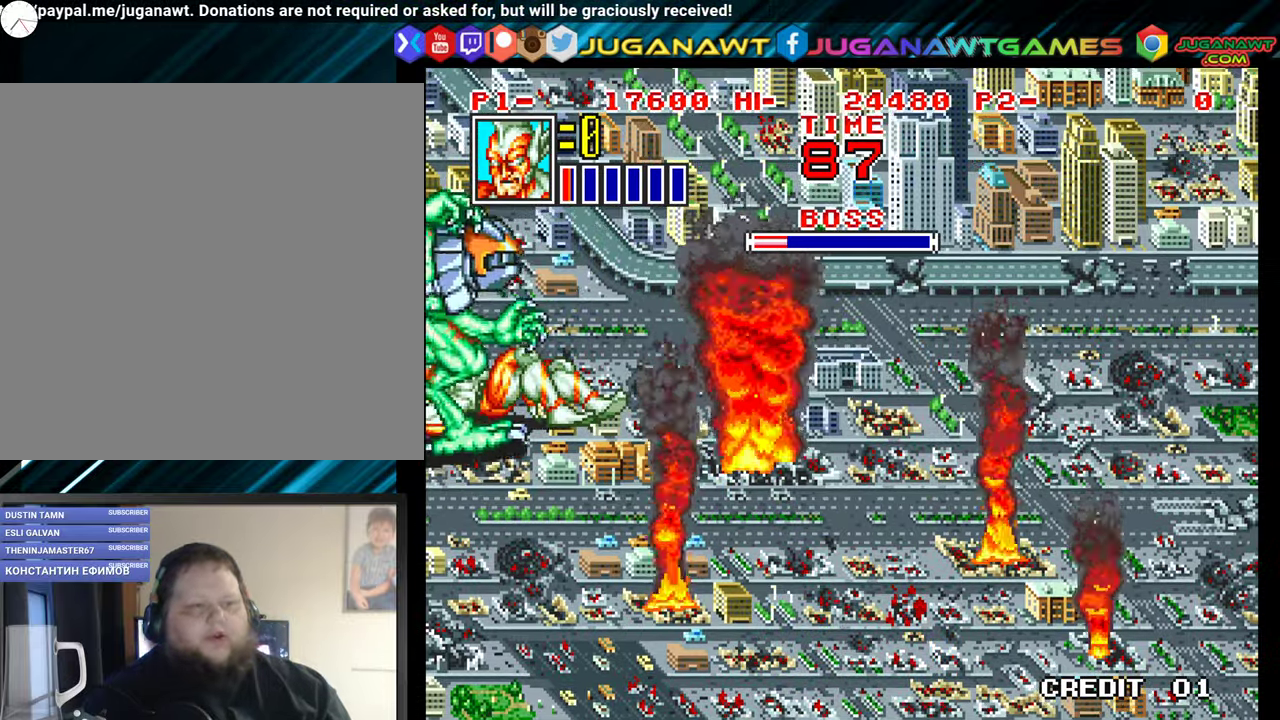
{"buttons": ["X", "DPAD_UP", "DPAD_RIGHT"], "events": [[83, "X", "down"], [167, "X", "up"], [250, "X", "down"], [333, "X", "up"], [417, "X", "down"]]}
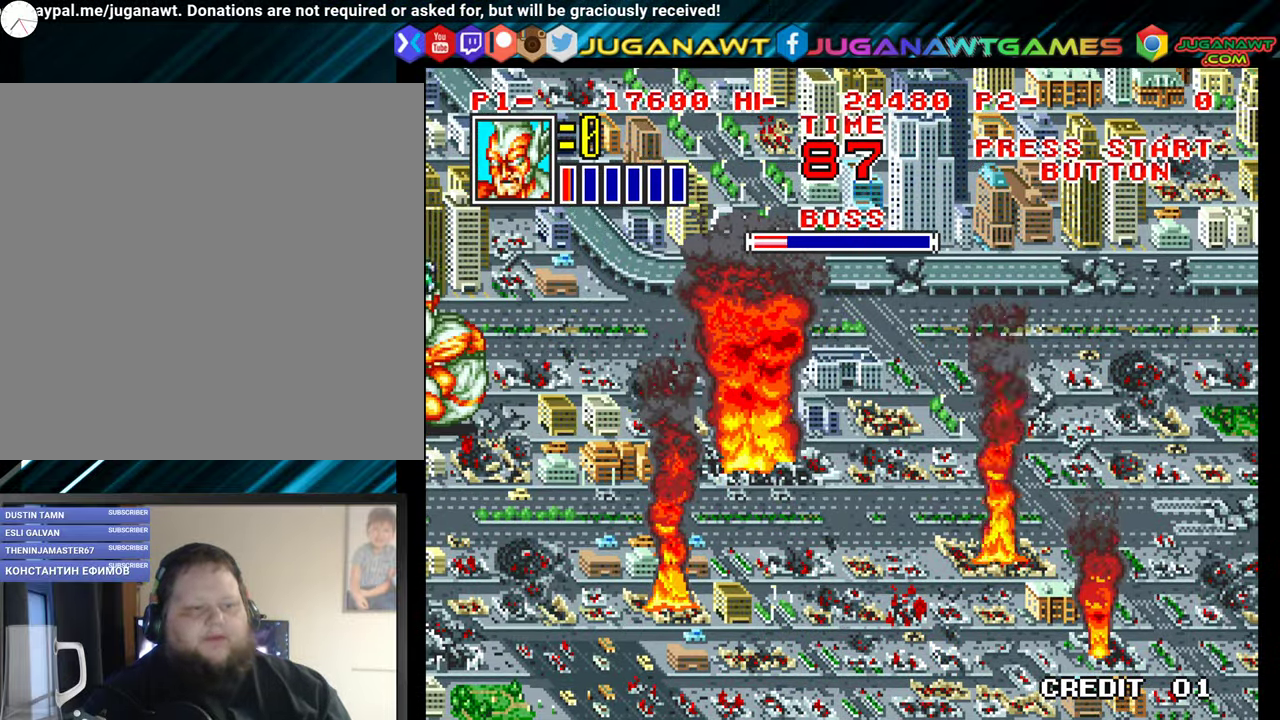
{"buttons": ["DPAD_DOWN", "DPAD_RIGHT"], "events": [[33, "DPAD_UP", "up"], [33, "X", "up"], [117, "X", "down"], [200, "X", "up"], [217, "DPAD_DOWN", "down"]]}
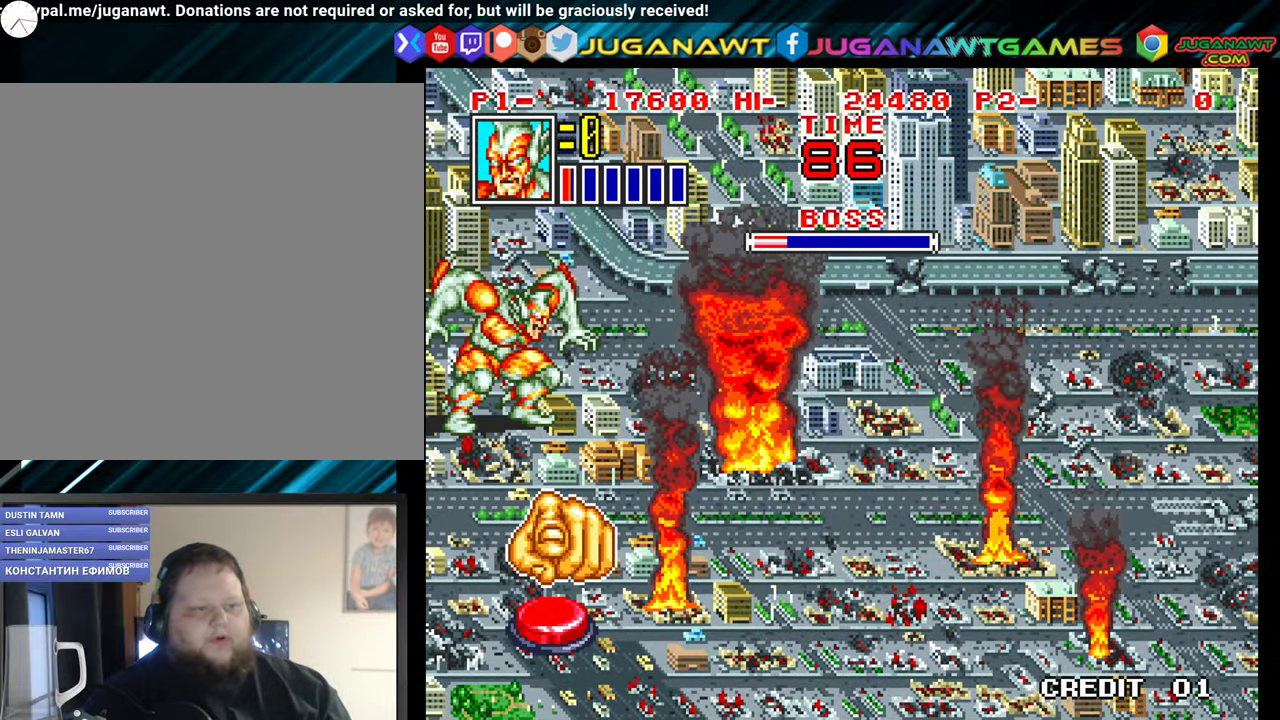
{"buttons": ["DPAD_DOWN", "DPAD_RIGHT"], "events": []}
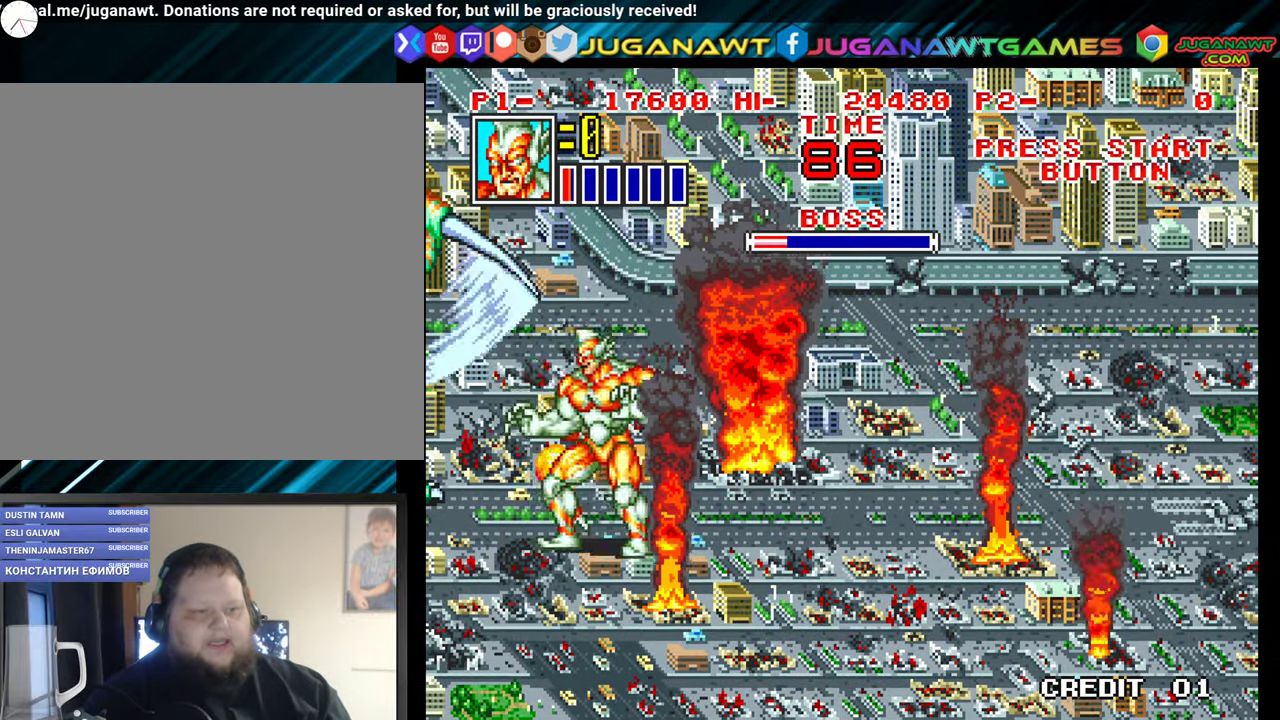
{"buttons": ["DPAD_DOWN", "DPAD_RIGHT"], "events": []}
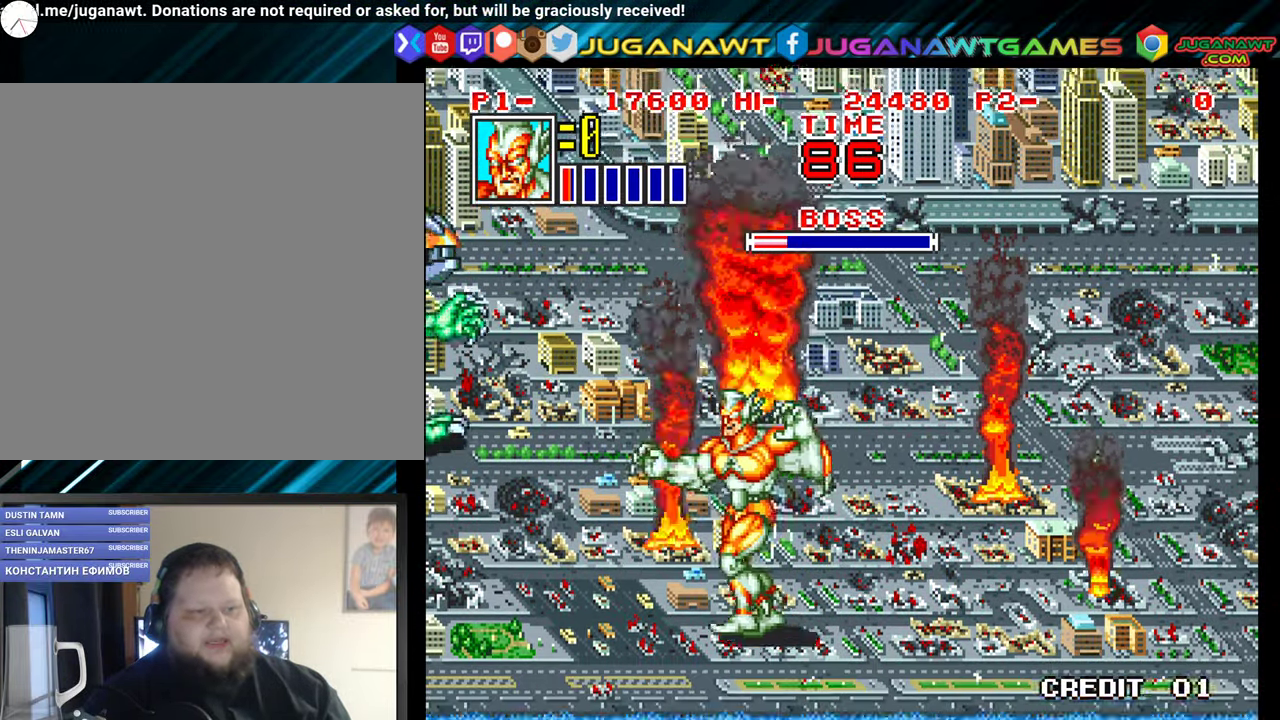
{"buttons": ["DPAD_UP", "DPAD_LEFT"], "events": [[117, "DPAD_DOWN", "up"], [300, "DPAD_UP", "down"], [367, "DPAD_RIGHT", "up"], [433, "DPAD_LEFT", "down"]]}
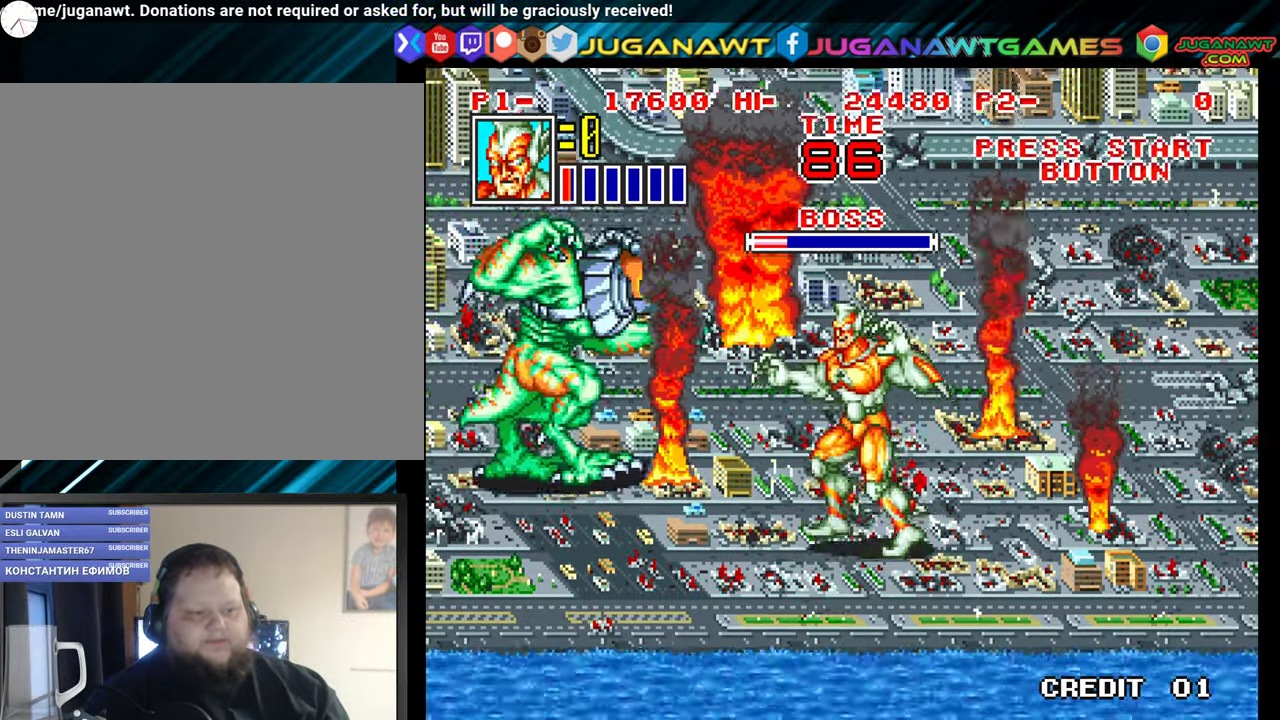
{"buttons": ["A", "DPAD_LEFT"], "events": [[67, "A", "down"], [83, "DPAD_UP", "up"], [183, "A", "up"], [250, "A", "down"], [367, "A", "up"], [434, "A", "down"]]}
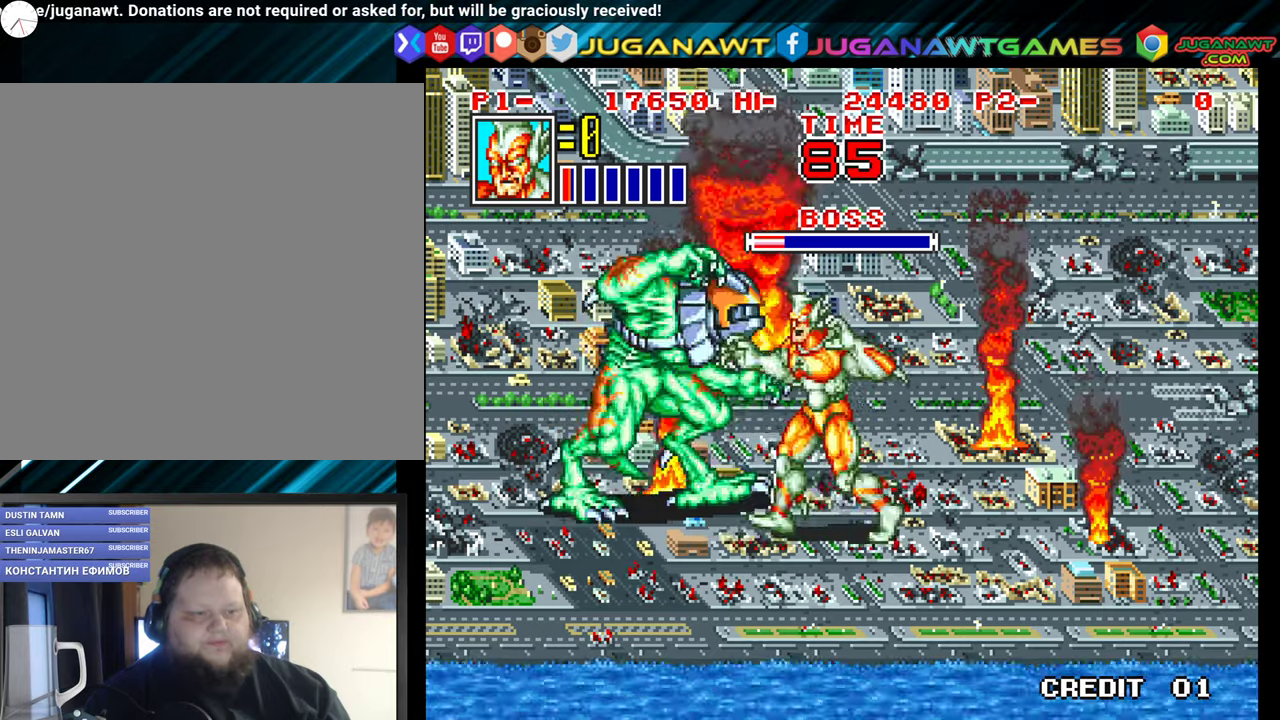
{"buttons": ["A", "DPAD_DOWN"], "events": [[34, "A", "up"], [100, "A", "down"], [200, "A", "up"], [267, "A", "down"], [367, "A", "up"], [400, "DPAD_LEFT", "up"], [417, "DPAD_DOWN", "down"], [450, "A", "down"]]}
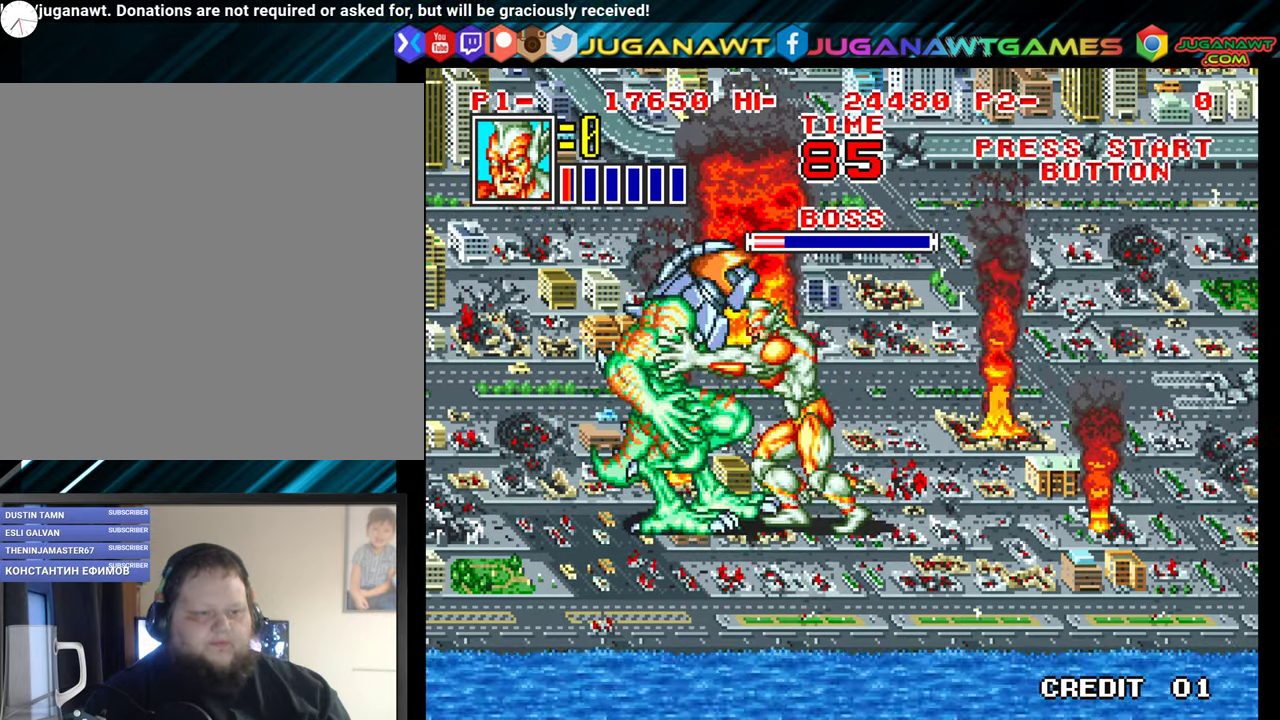
{"buttons": ["A", "X"], "events": [[17, "DPAD_DOWN", "up"], [17, "DPAD_RIGHT", "down"], [34, "A", "up"], [100, "X", "down"], [134, "DPAD_RIGHT", "up"], [150, "A", "down"], [184, "A", "up"], [184, "DPAD_LEFT", "down"], [200, "X", "up"], [284, "A", "down"], [284, "X", "down"], [300, "DPAD_DOWN", "down"], [317, "DPAD_LEFT", "up"], [350, "DPAD_RIGHT", "down"], [367, "A", "up"], [384, "DPAD_DOWN", "up"], [384, "X", "up"], [434, "DPAD_RIGHT", "up"], [450, "A", "down"], [450, "X", "down"]]}
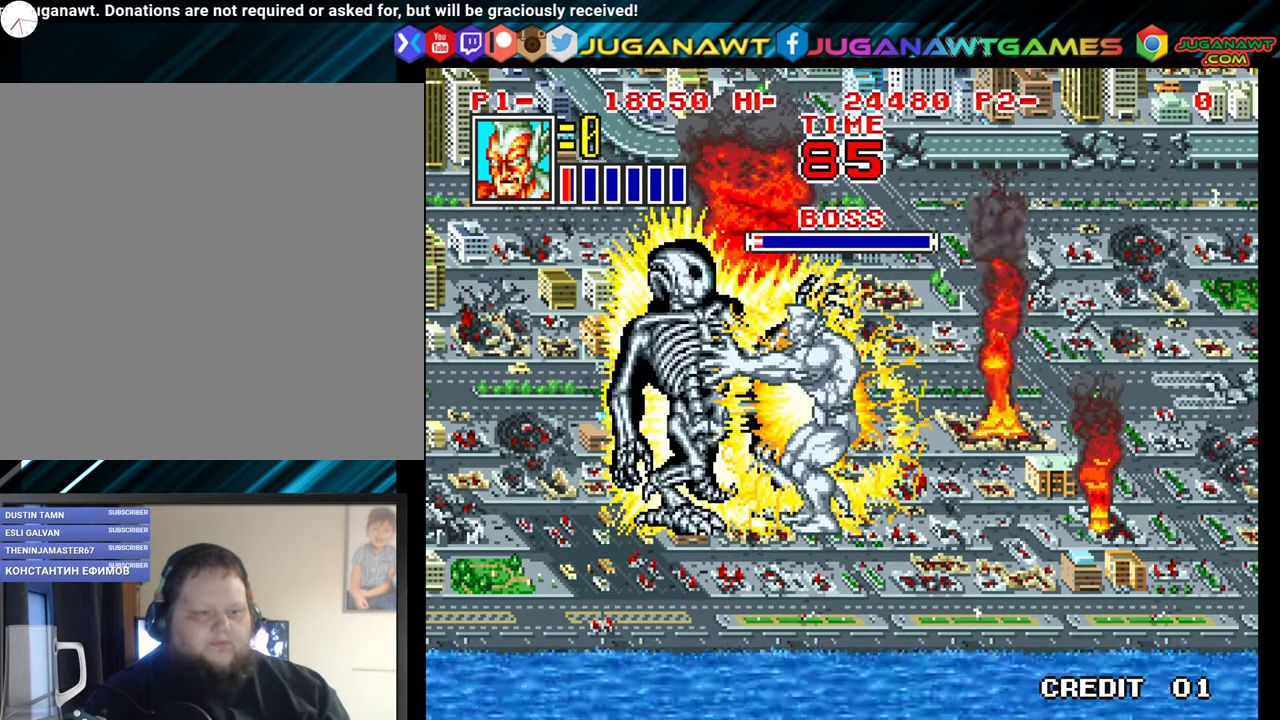
{"buttons": ["DPAD_UP", "DPAD_RIGHT"], "events": [[50, "A", "up"], [50, "X", "up"], [117, "DPAD_RIGHT", "down"], [484, "DPAD_UP", "down"]]}
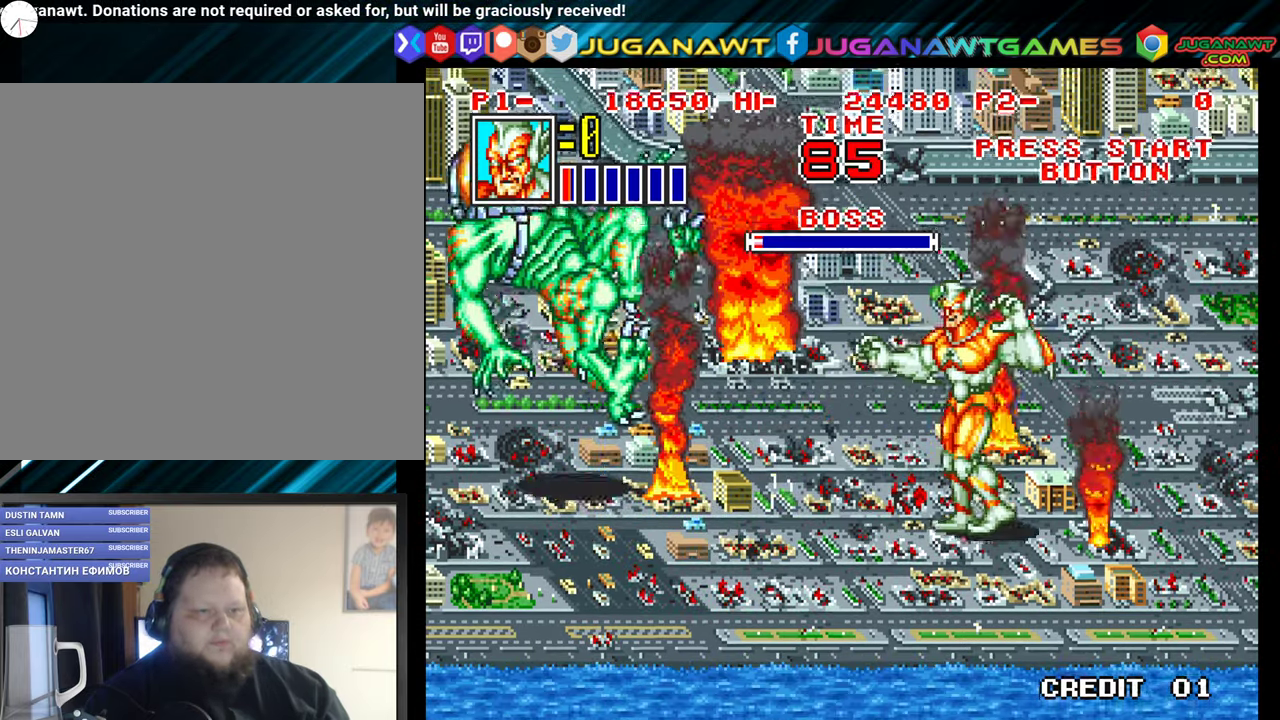
{"buttons": ["X", "DPAD_RIGHT"], "events": [[400, "DPAD_UP", "up"], [467, "X", "down"]]}
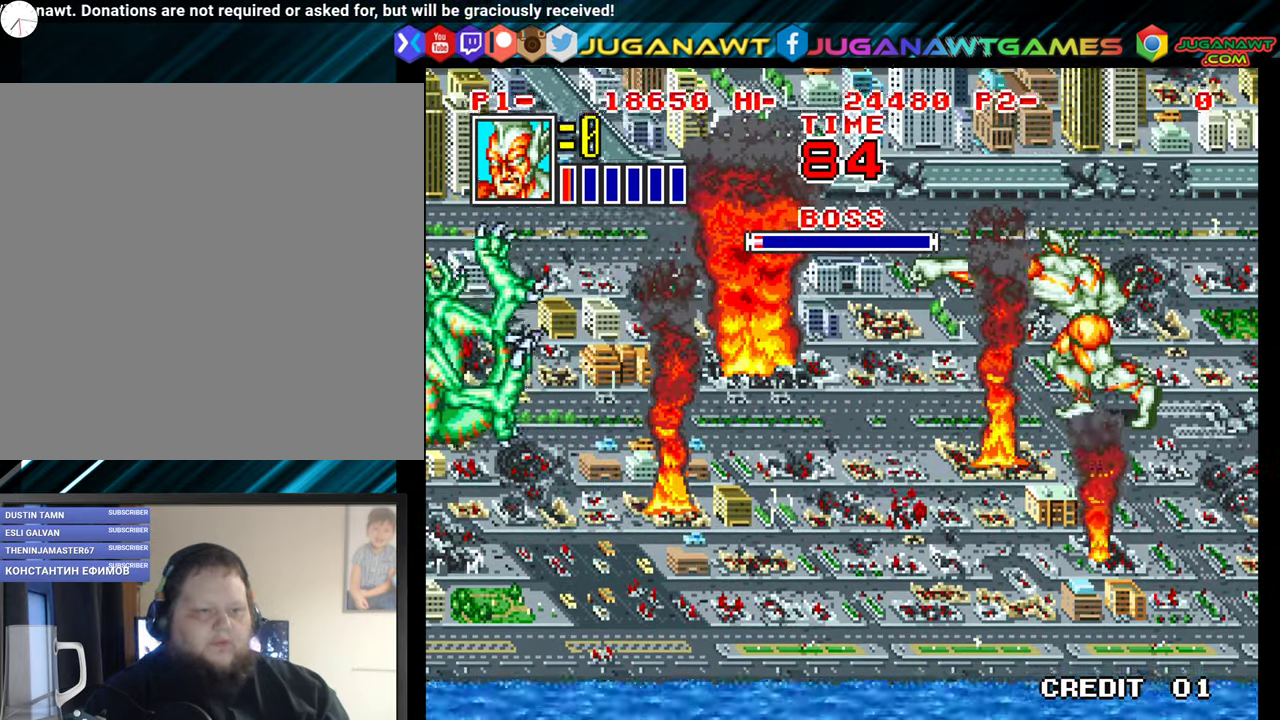
{"buttons": ["X"], "events": [[250, "DPAD_RIGHT", "up"]]}
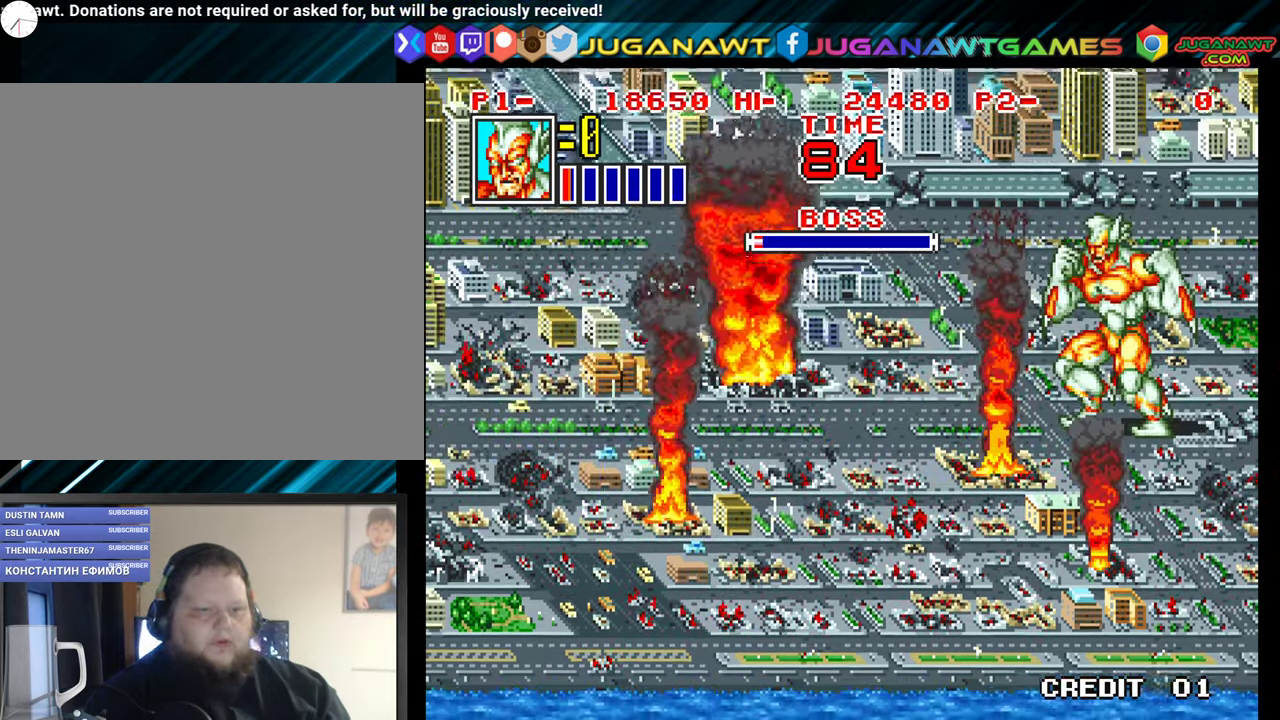
{"buttons": ["X"], "events": []}
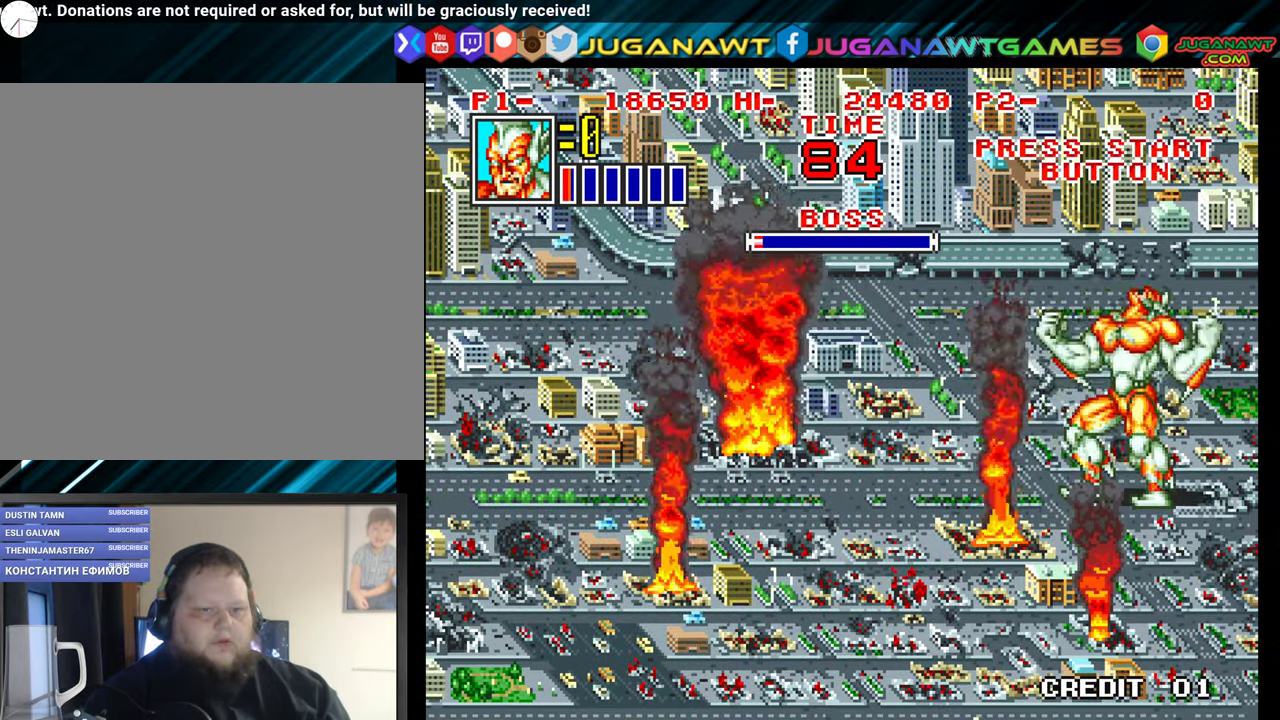
{"buttons": ["X"], "events": []}
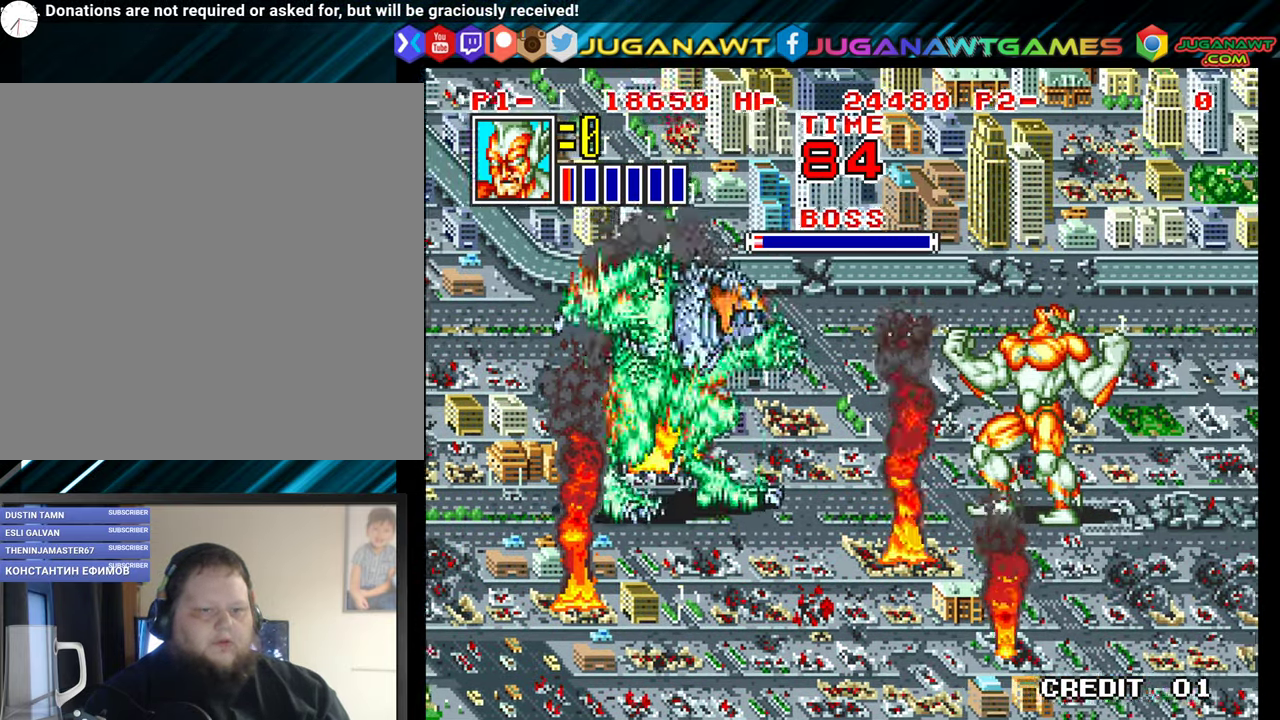
{"buttons": ["X"], "events": [[384, "X", "up"], [500, "X", "down"]]}
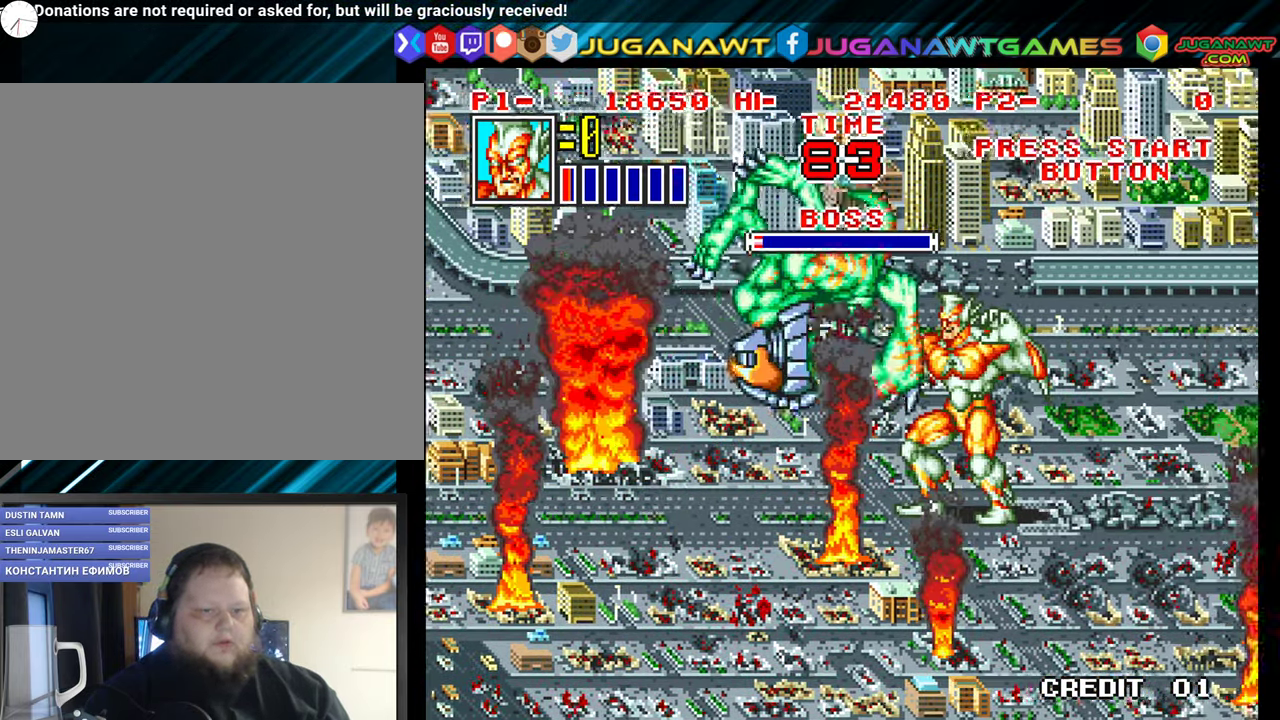
{"buttons": ["DPAD_RIGHT"], "events": [[84, "DPAD_RIGHT", "down"], [100, "X", "up"], [167, "DPAD_DOWN", "down"], [184, "X", "down"], [267, "X", "up"], [400, "X", "down"], [500, "DPAD_DOWN", "up"], [500, "X", "up"]]}
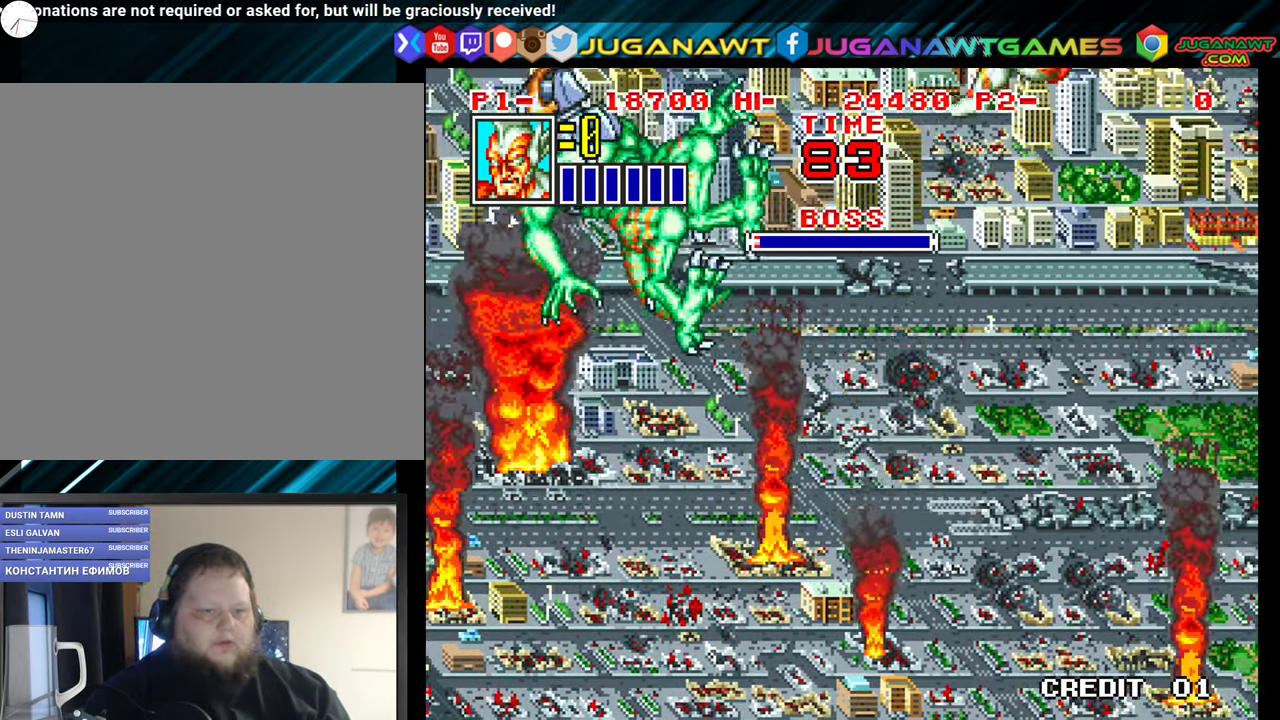
{"buttons": [], "events": [[34, "DPAD_RIGHT", "up"]]}